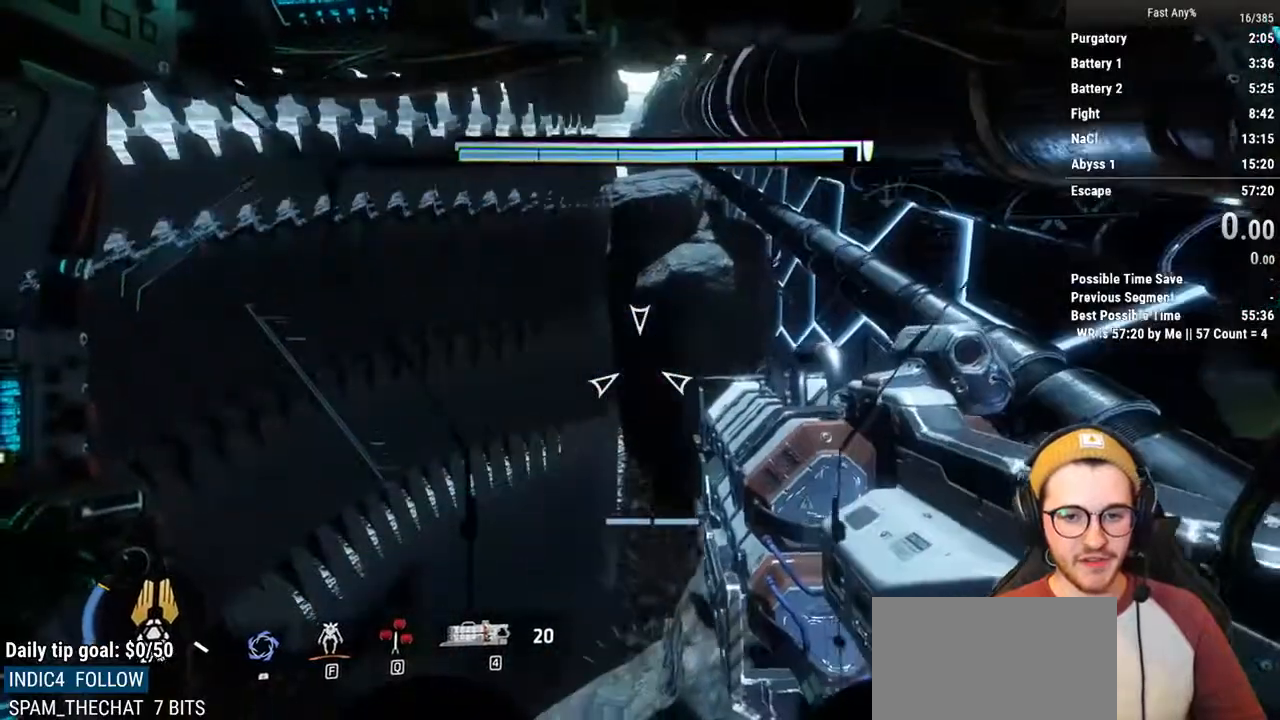
Gameplay with keyboard and mouse; each line is a JSON object with the keys and mouse buttons held at the frame after it. "events" lists presses ("down") and releases ("up") of "1", "2", "3", "4", "5", "a", "alt", "c", "ctrl", "d", "e", "f", "q", "r", "s", "shift", "space", "tab", "v", "w", "x", "z", "mouse_left", "mouse_middle", "mouse_right", "mouse_mb4", "mouse_mb5", "mouse_wheel_up" and "mouse_wheel_down" between this image and that frame as [ms after this image, input, new state], when the widget could be followed in between. "mouse_left", "mouse_middle", "mouse_right", "mouse_mb4", "mouse_mb5", "mouse_wheel_up", "mouse_wheel_down" = the "left", "middle", "right", "mb4", "mb5", "wheel_up", "wheel_down" buttons of the "mouse" list. No other keys are recorded. Not read: mouse_move.
{"keys": ["space", "w"], "mouse": [], "events": [[153, "shift", "down"], [153, "w", "down"], [288, "shift", "up"], [474, "space", "down"]]}
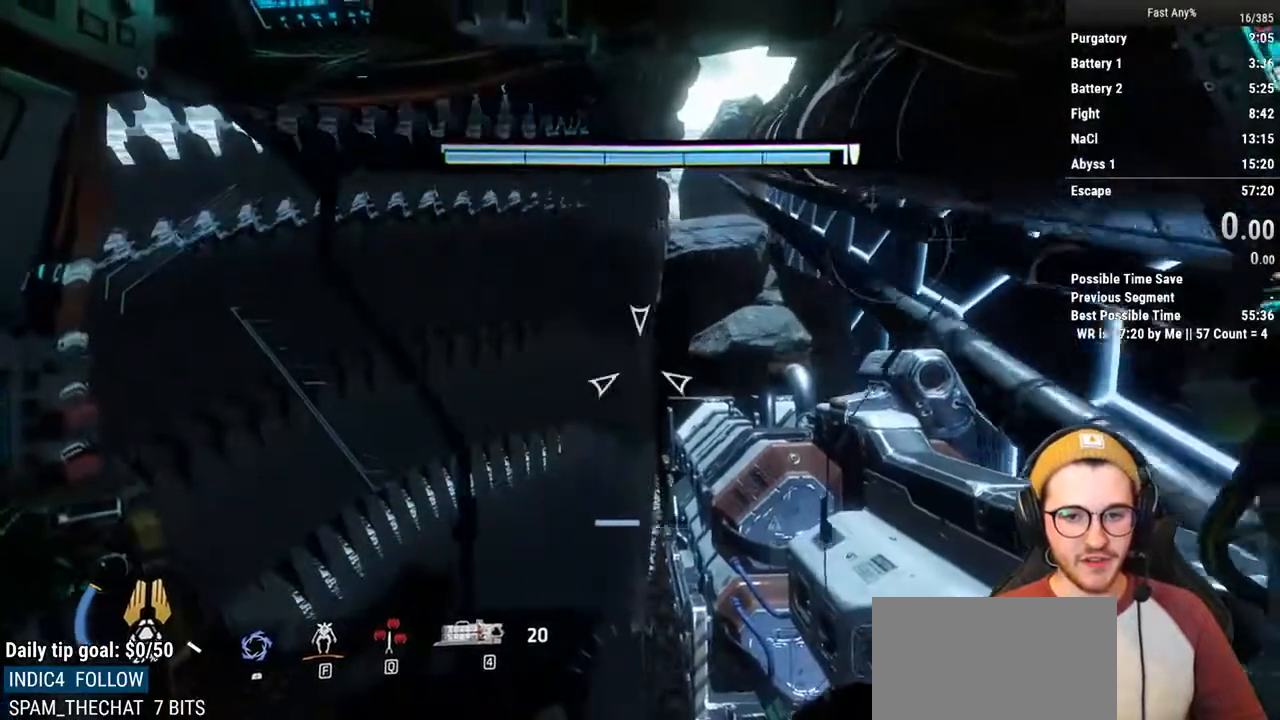
{"keys": ["ctrl", "d", "w"], "mouse": [], "events": [[67, "ctrl", "down"], [118, "space", "up"], [355, "d", "down"]]}
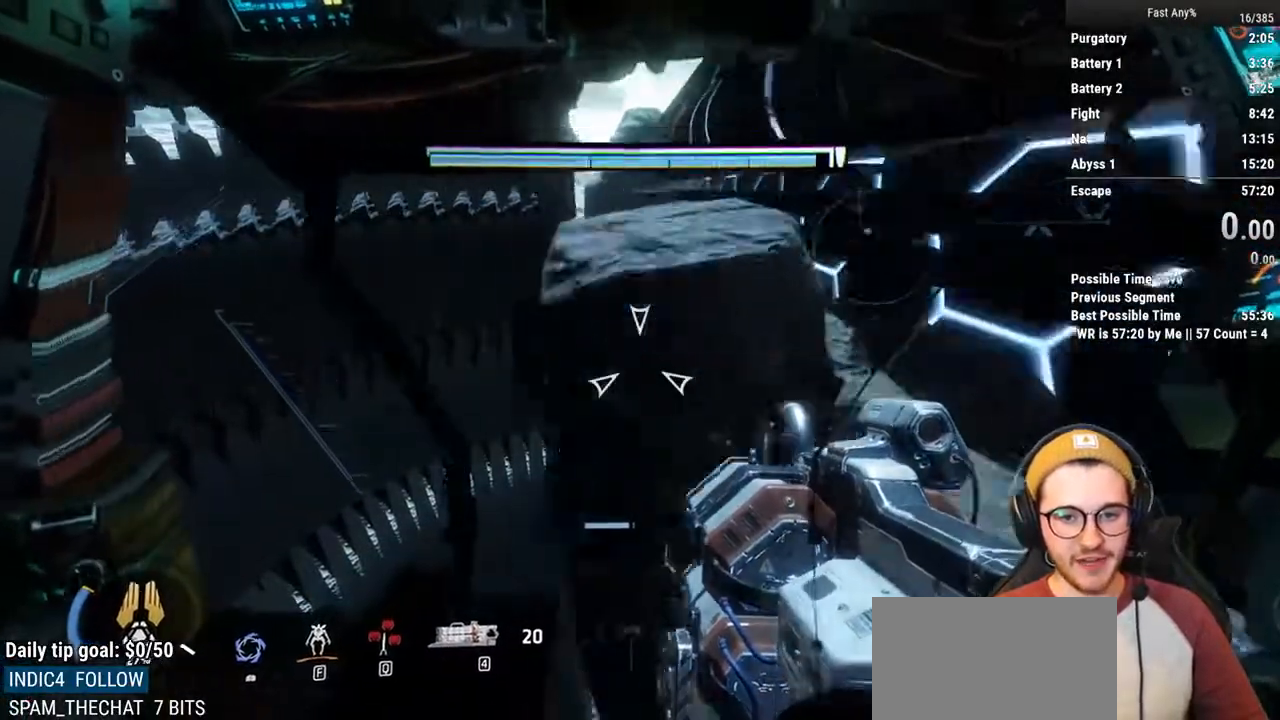
{"keys": ["a"], "mouse": [], "events": [[84, "d", "up"], [186, "ctrl", "up"], [422, "w", "up"], [473, "a", "down"]]}
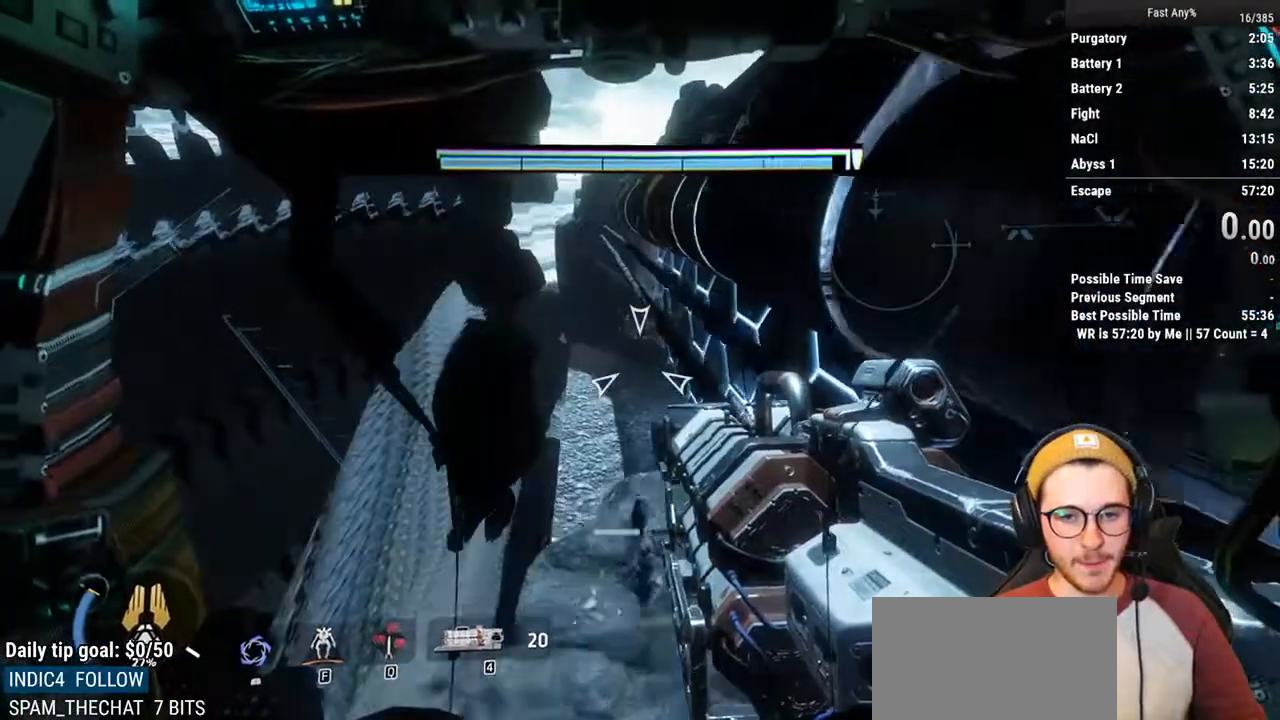
{"keys": ["d", "s"], "mouse": [], "events": [[68, "a", "up"], [152, "s", "down"], [338, "a", "down"], [439, "d", "down"], [490, "a", "up"]]}
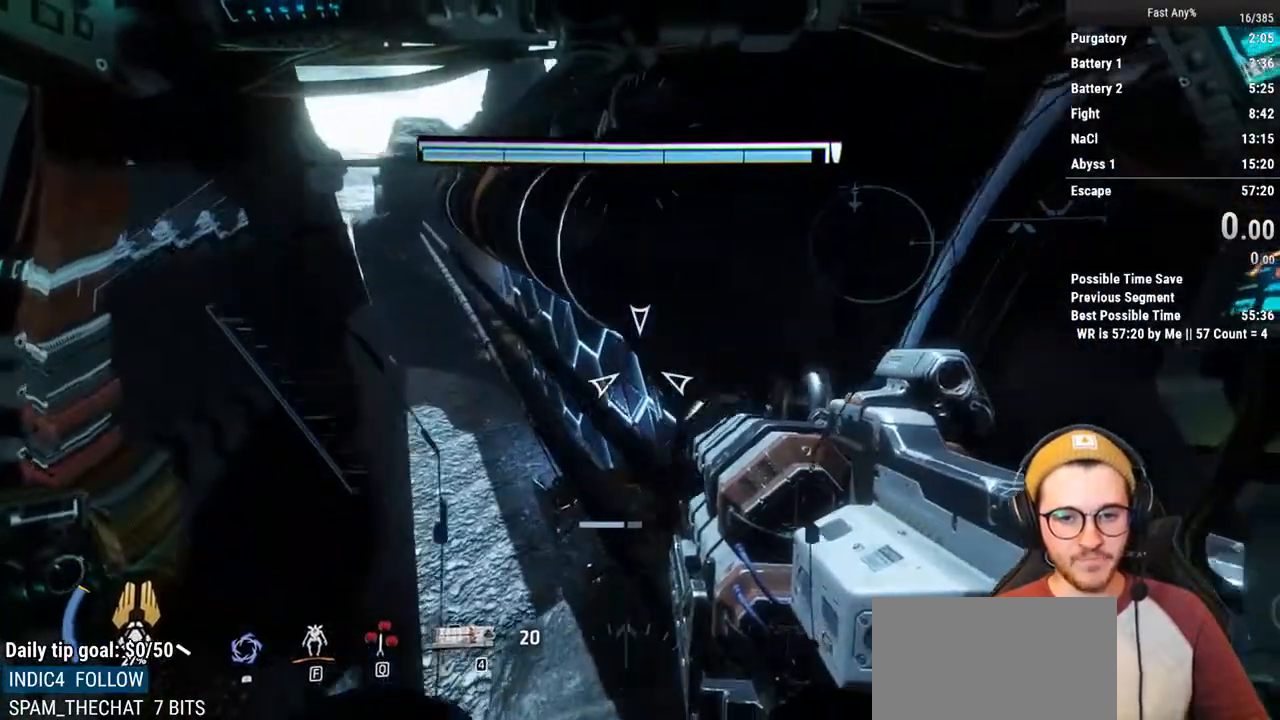
{"keys": ["shift", "w"], "mouse": [], "events": [[68, "s", "up"], [118, "d", "up"], [118, "shift", "down"], [169, "w", "down"]]}
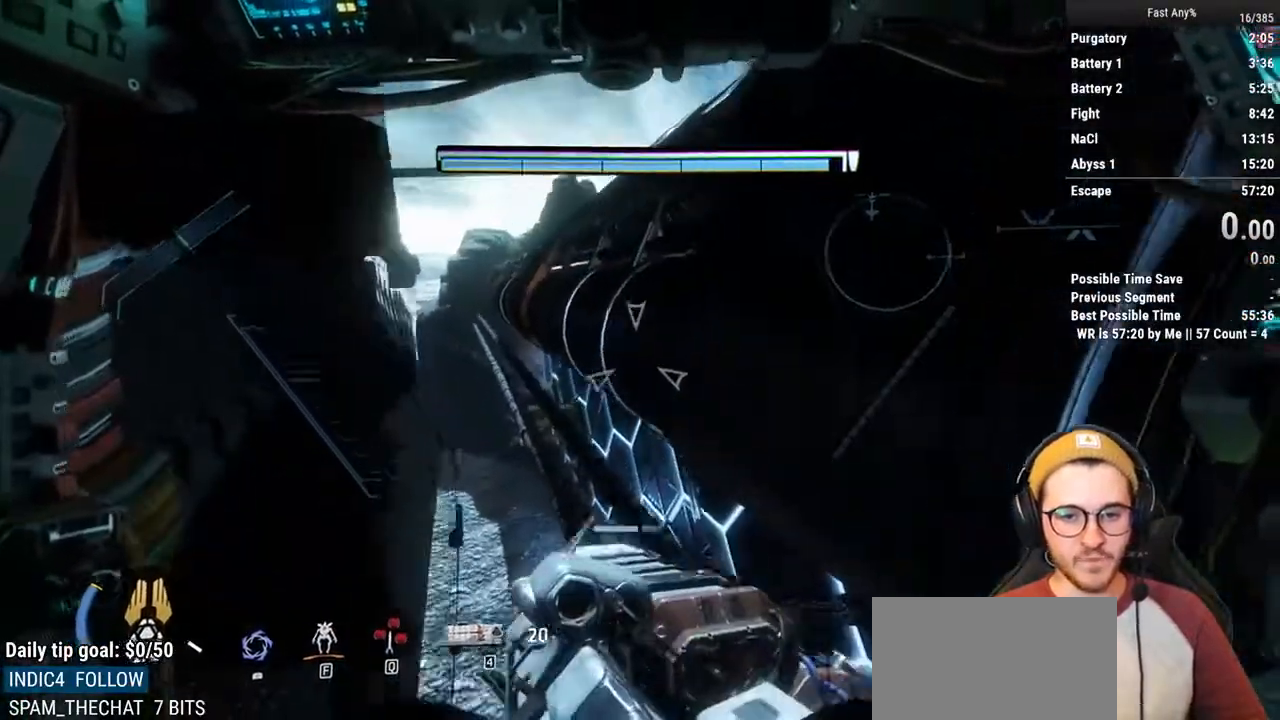
{"keys": ["shift", "w"], "mouse": [], "events": []}
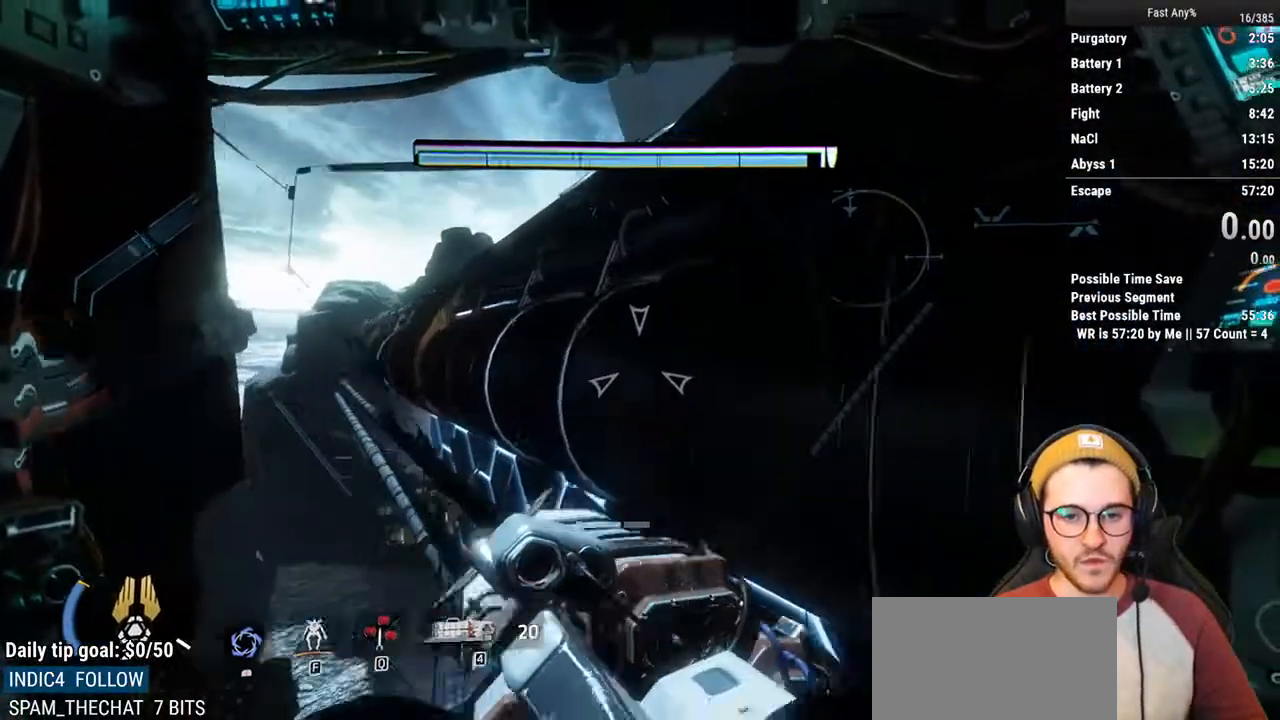
{"keys": ["shift", "w"], "mouse": [], "events": []}
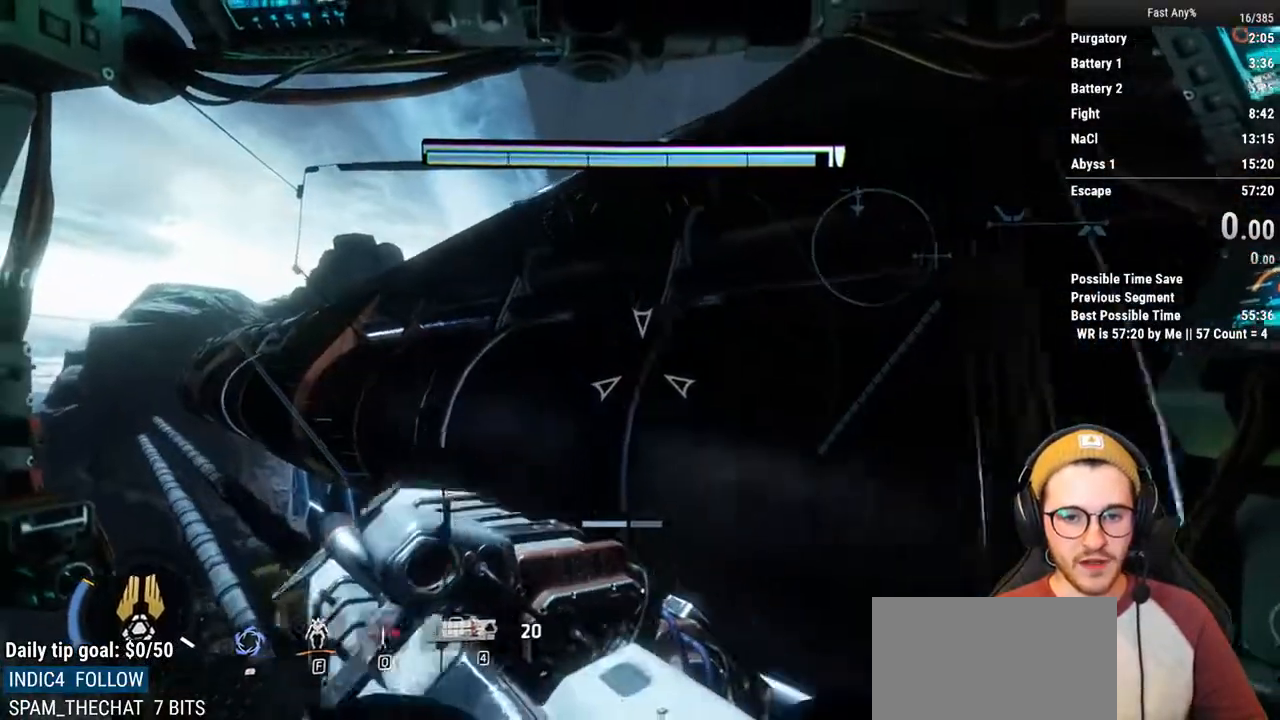
{"keys": ["shift", "w"], "mouse": [], "events": []}
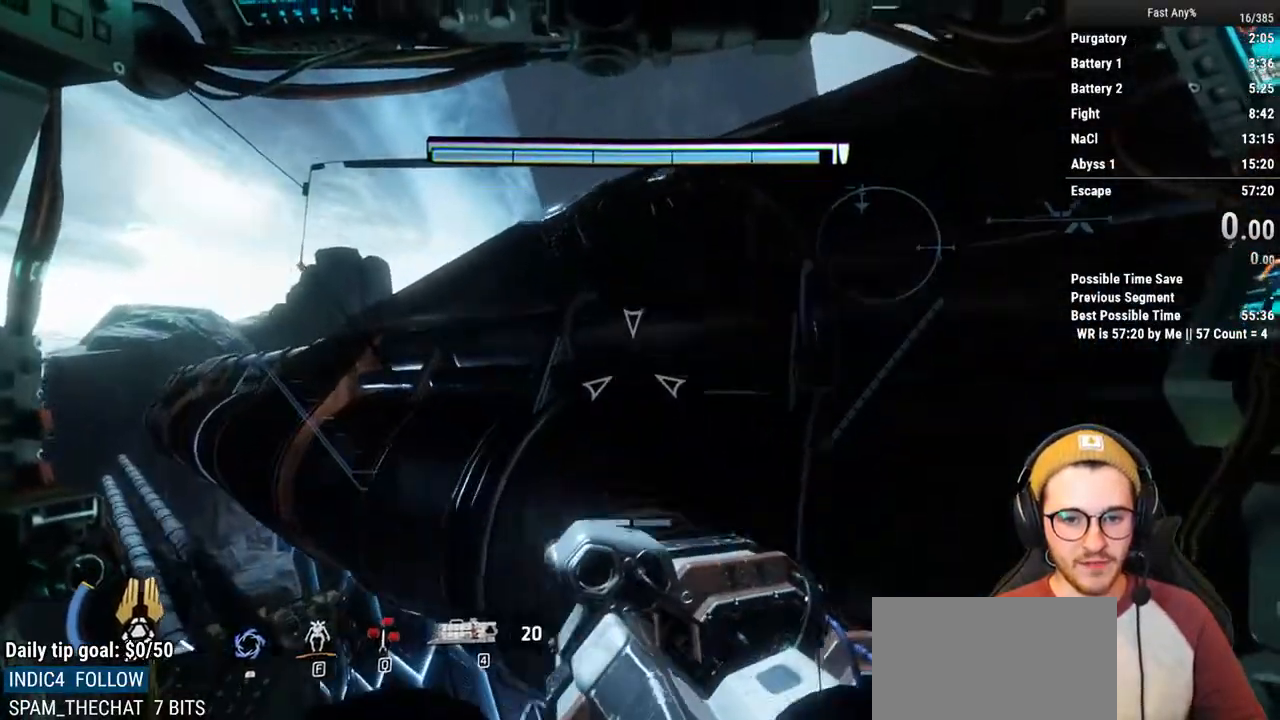
{"keys": ["shift", "w"], "mouse": [], "events": []}
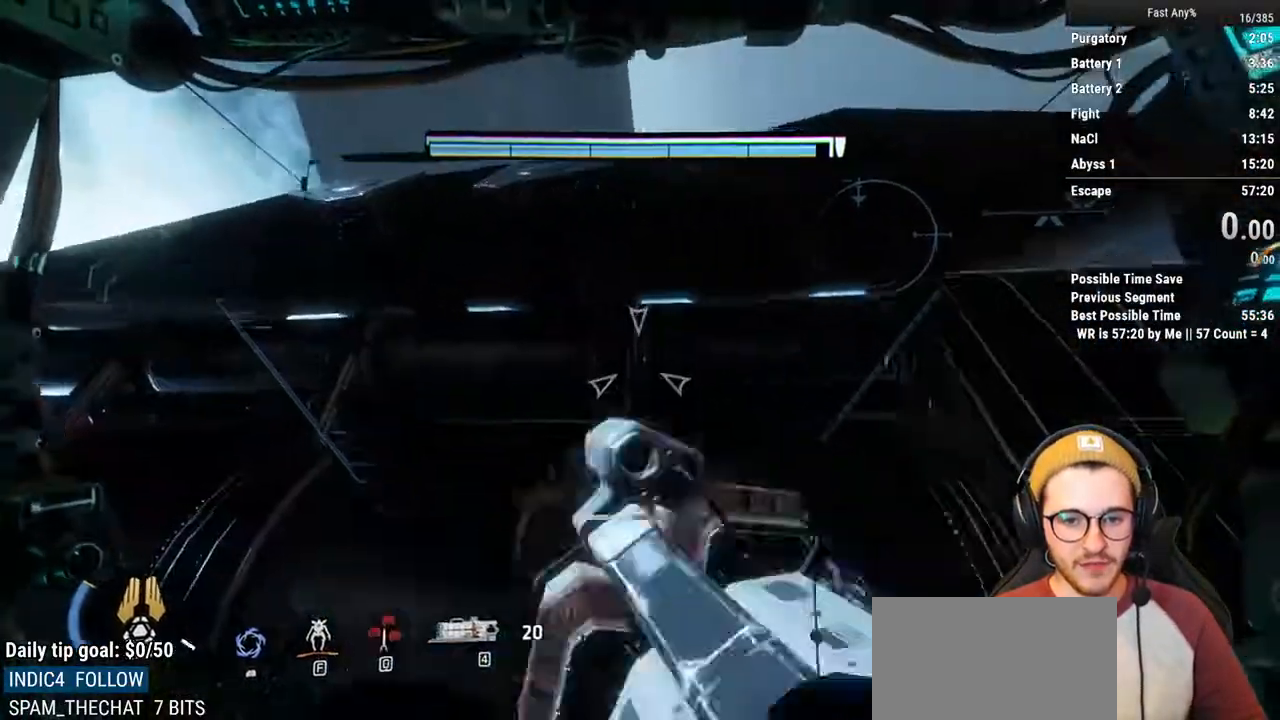
{"keys": ["shift", "space", "w"], "mouse": [], "events": [[388, "space", "down"]]}
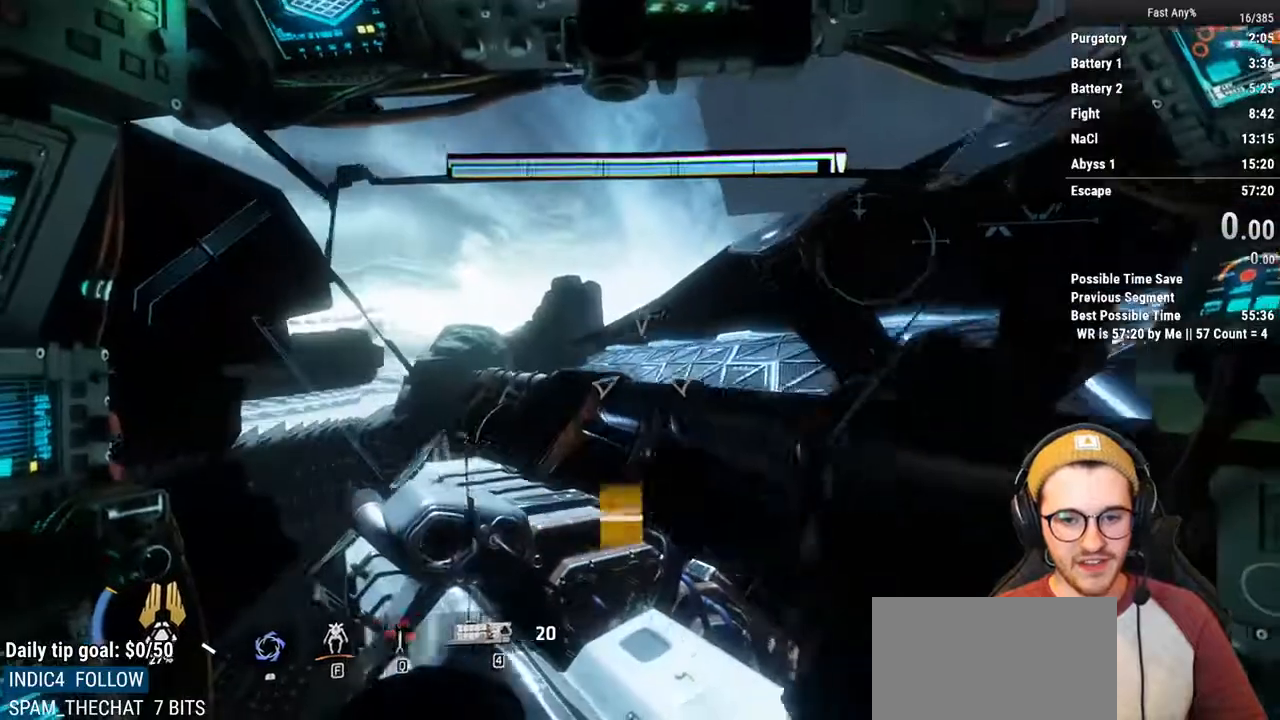
{"keys": ["shift", "w"], "mouse": [], "events": [[17, "space", "up"]]}
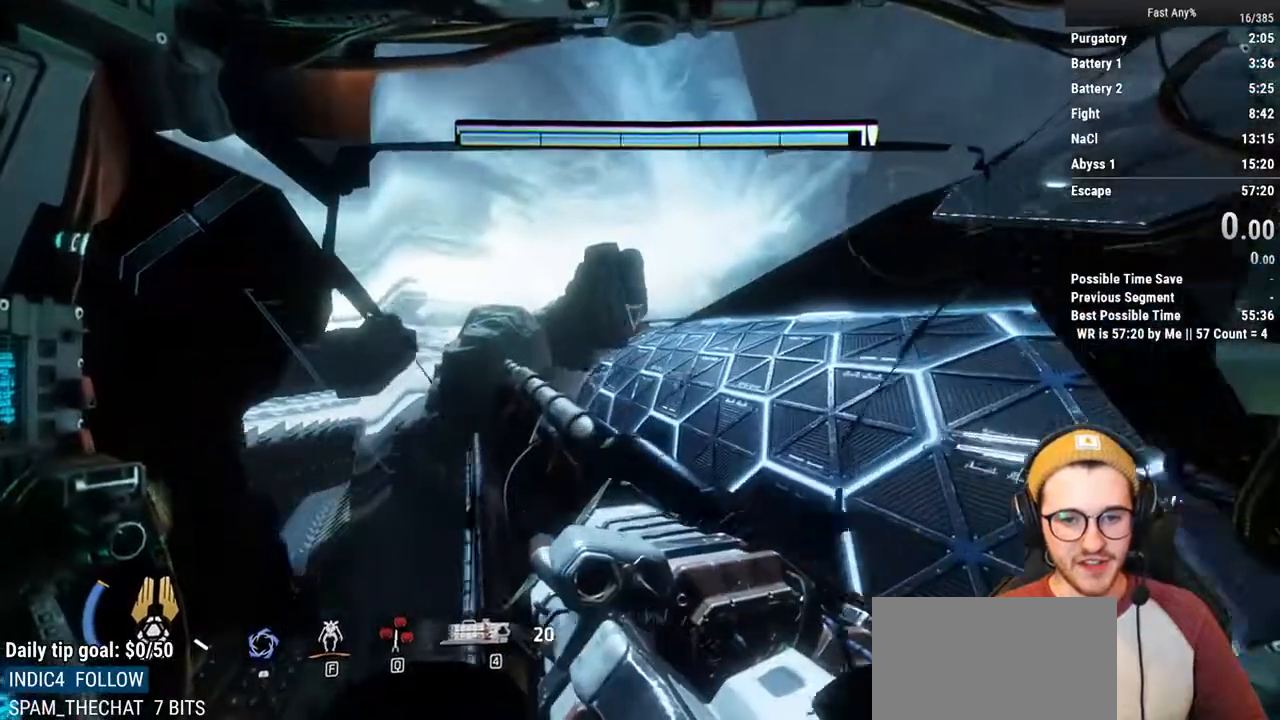
{"keys": [], "mouse": [], "events": [[237, "shift", "up"], [237, "w", "up"]]}
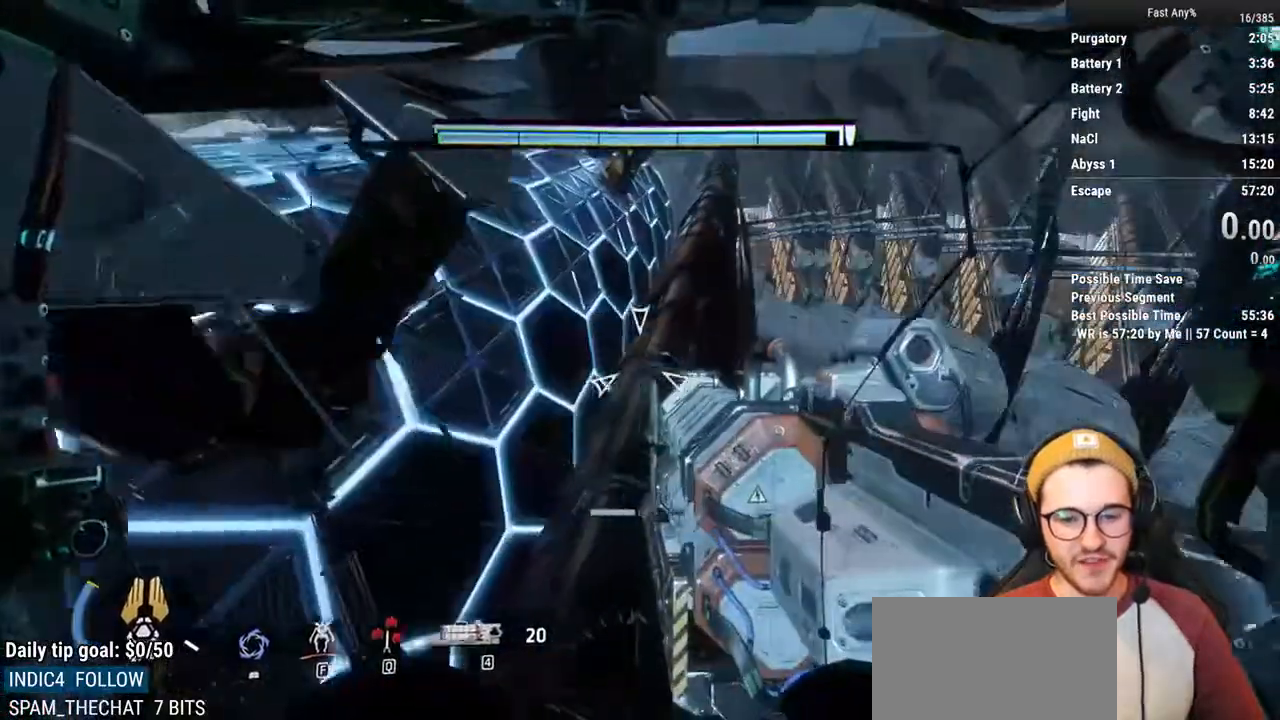
{"keys": ["shift", "w"], "mouse": [], "events": [[101, "w", "down"], [203, "shift", "down"]]}
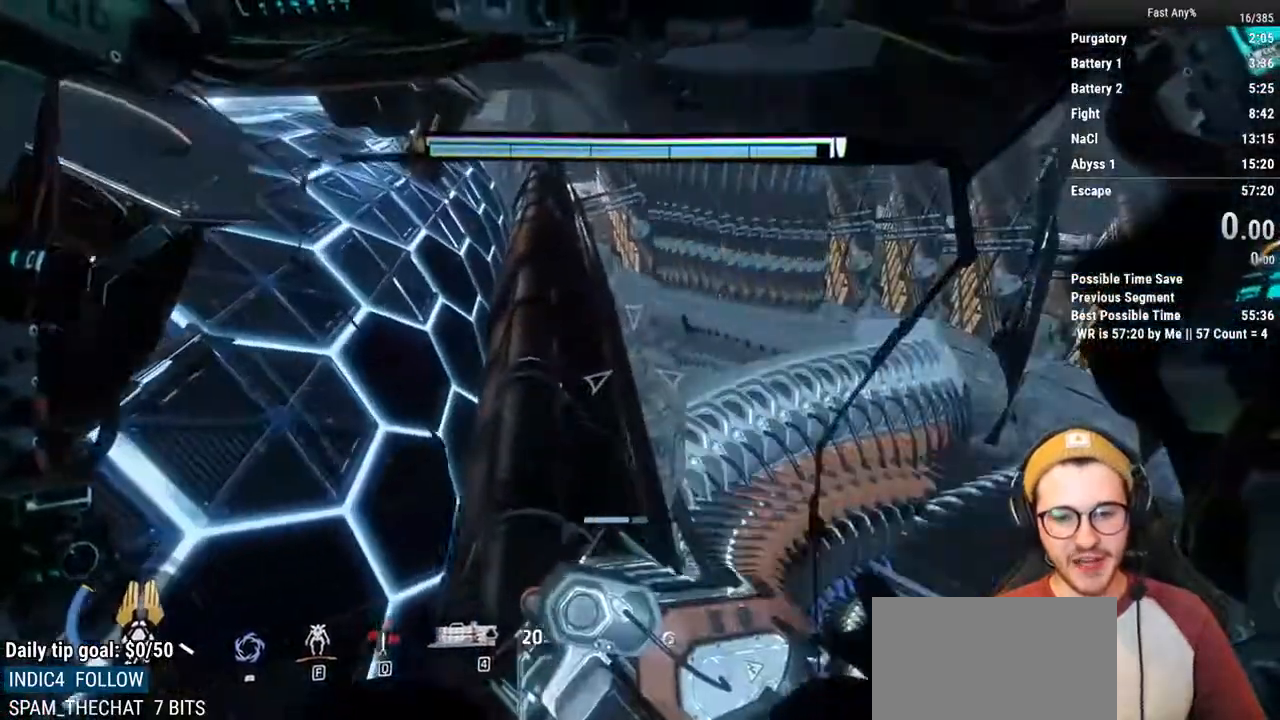
{"keys": ["shift", "w"], "mouse": [], "events": []}
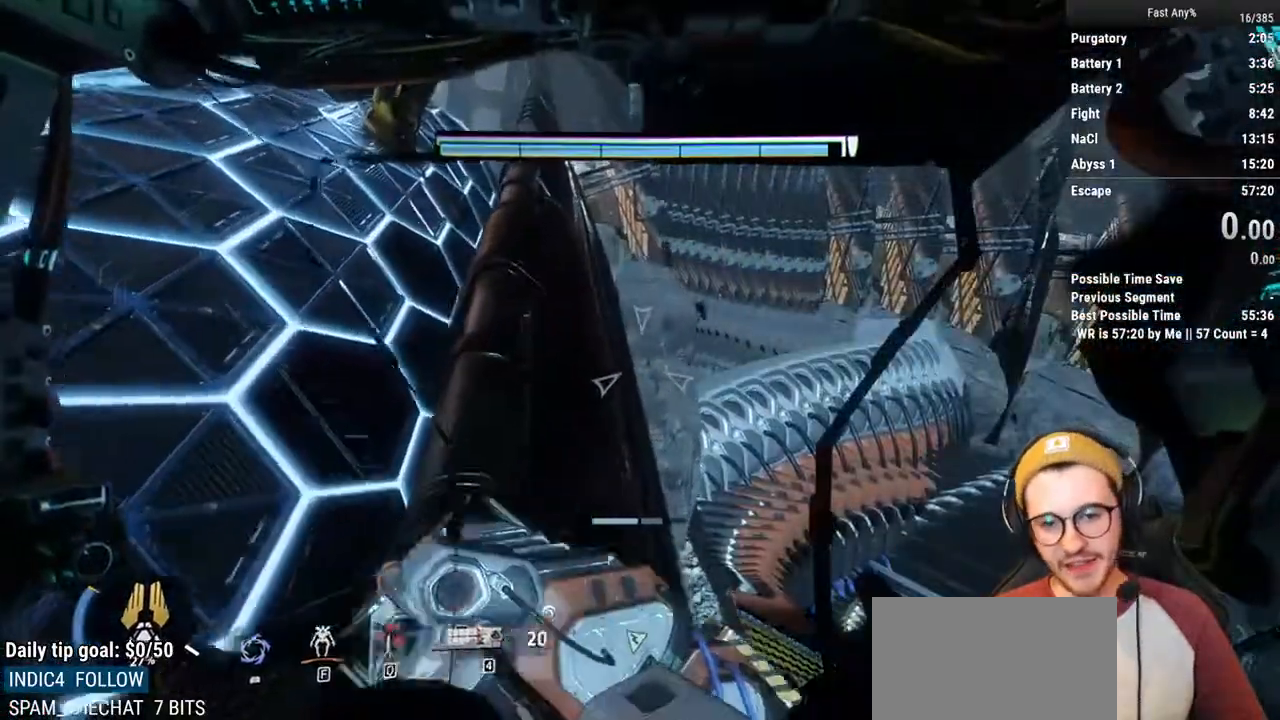
{"keys": ["shift", "w"], "mouse": [], "events": []}
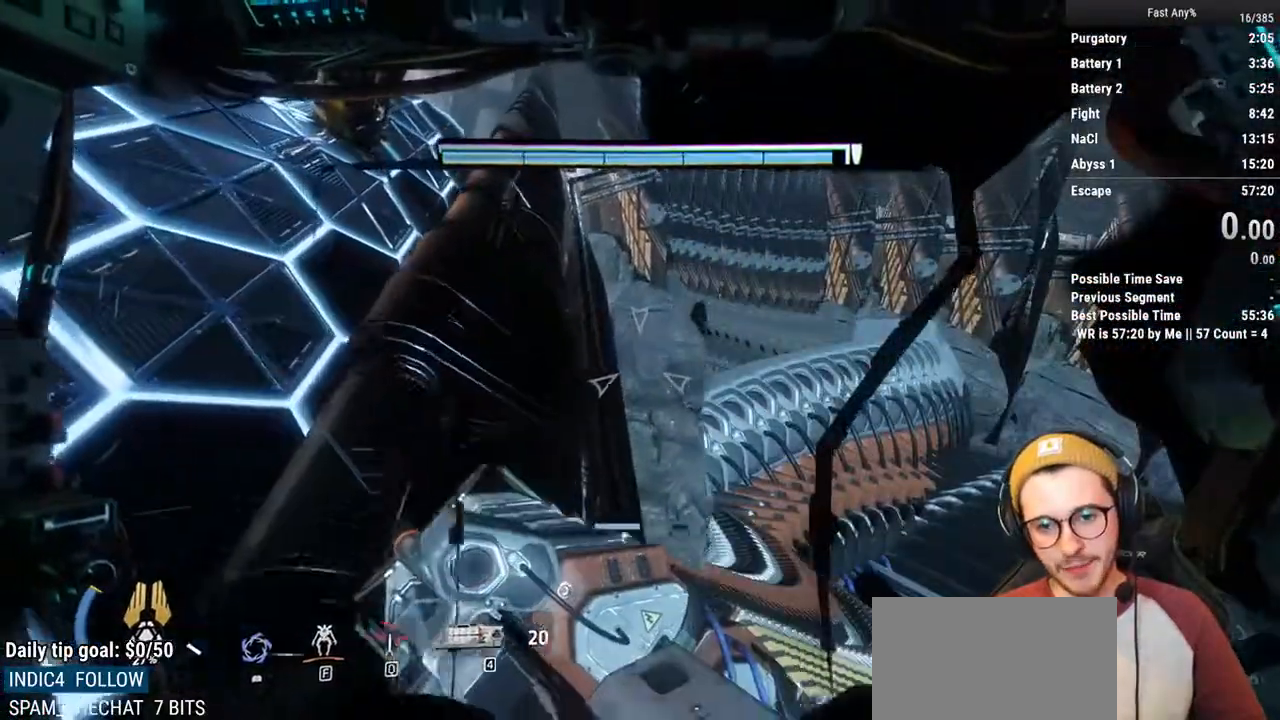
{"keys": ["shift", "w"], "mouse": [], "events": []}
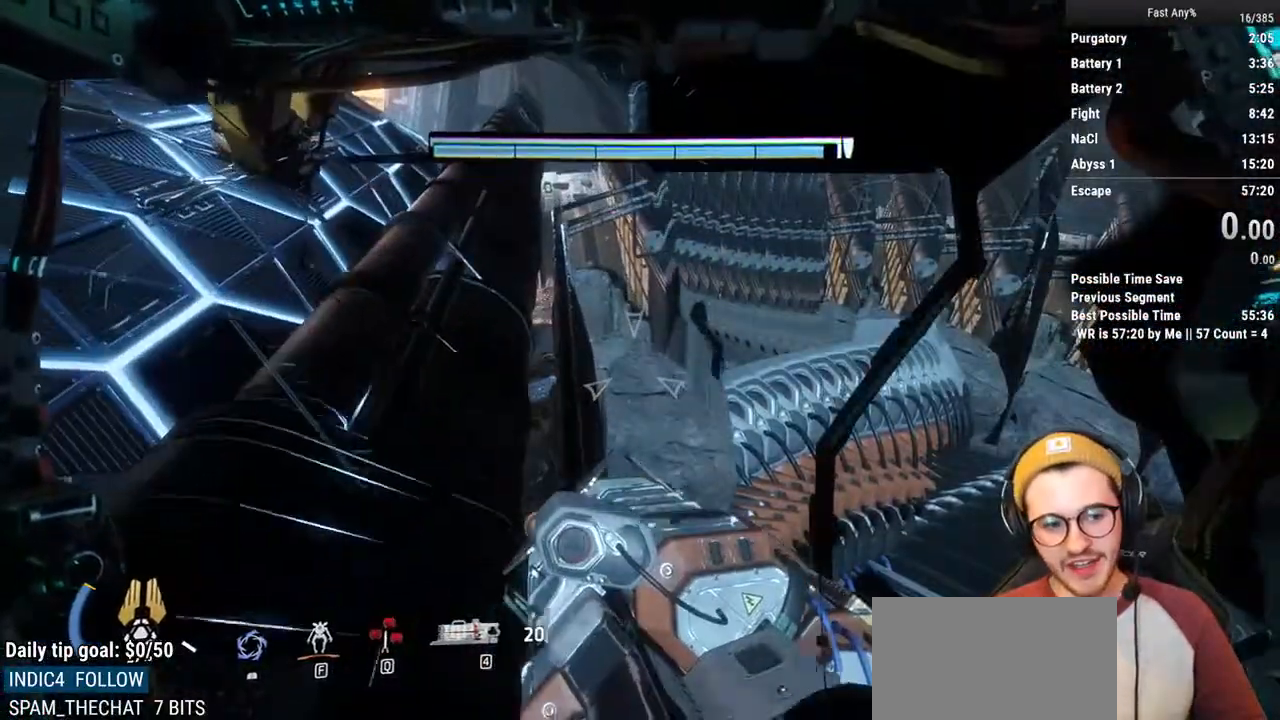
{"keys": [], "mouse": [], "events": [[68, "shift", "up"], [254, "d", "down"], [355, "w", "up"], [406, "d", "up"]]}
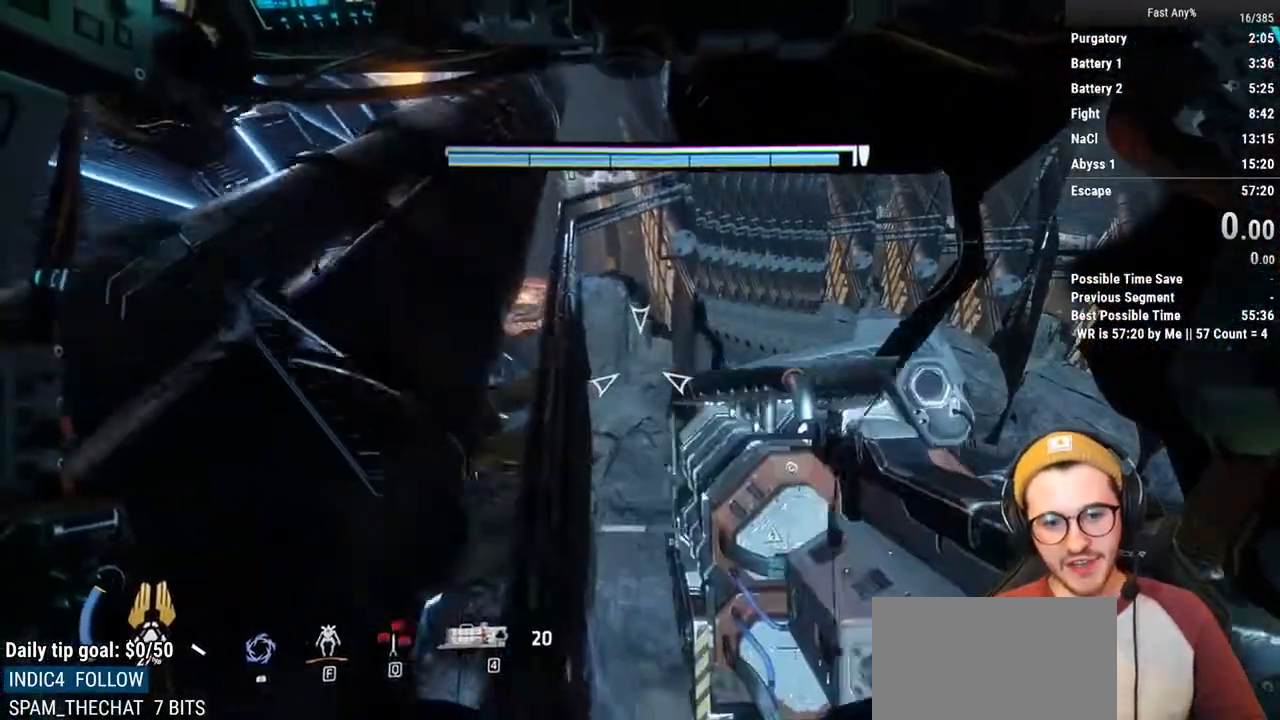
{"keys": ["a"], "mouse": [], "events": [[405, "a", "down"]]}
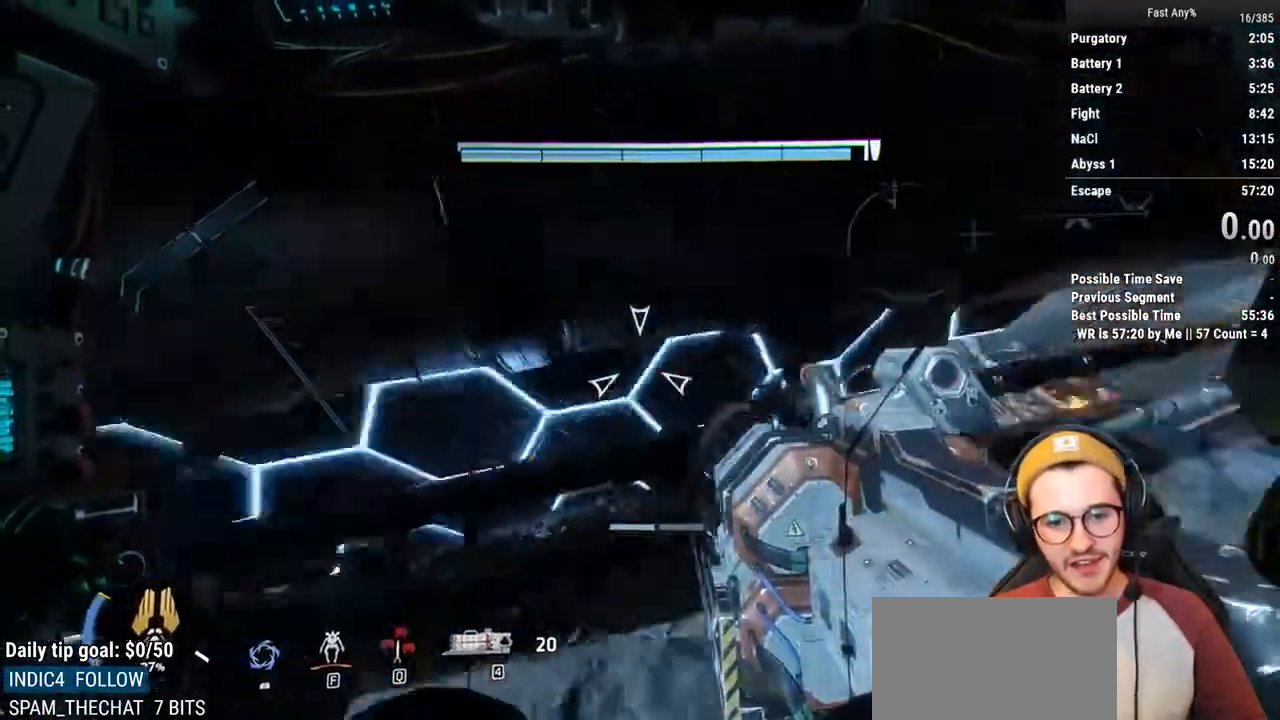
{"keys": ["shift", "w"], "mouse": [], "events": [[203, "w", "down"], [236, "a", "up"], [338, "shift", "down"]]}
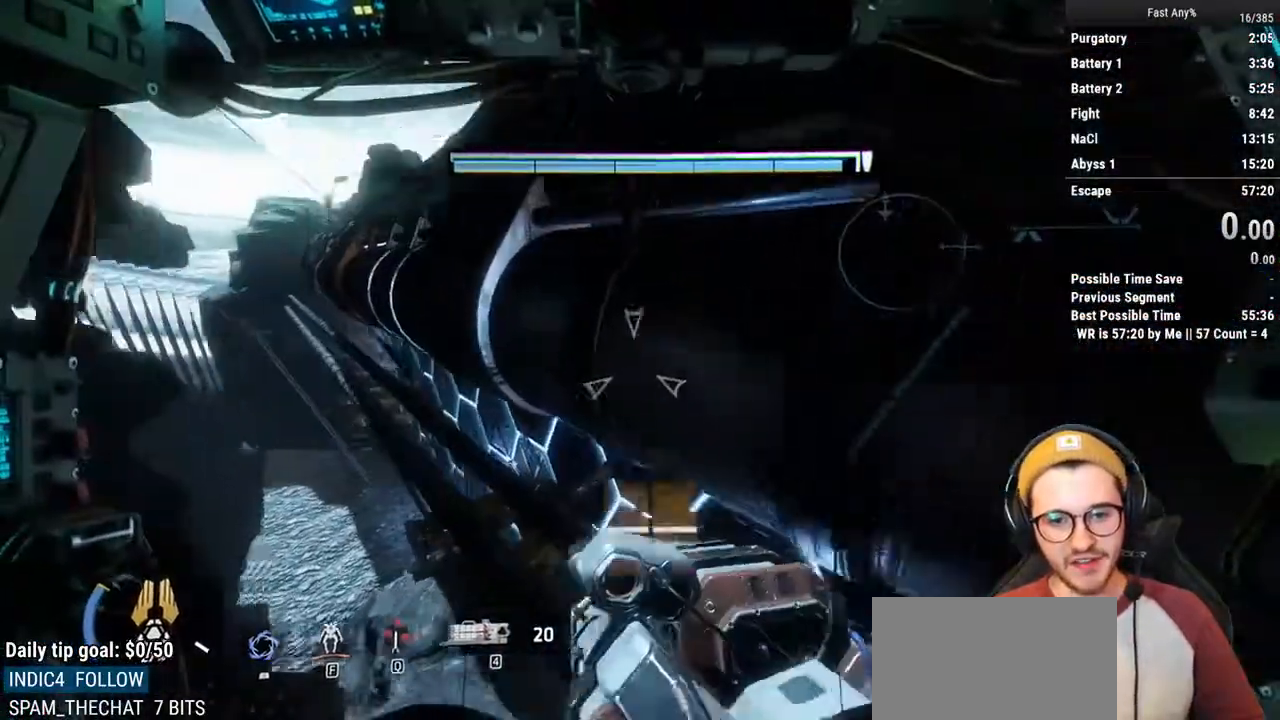
{"keys": ["shift", "w"], "mouse": [], "events": []}
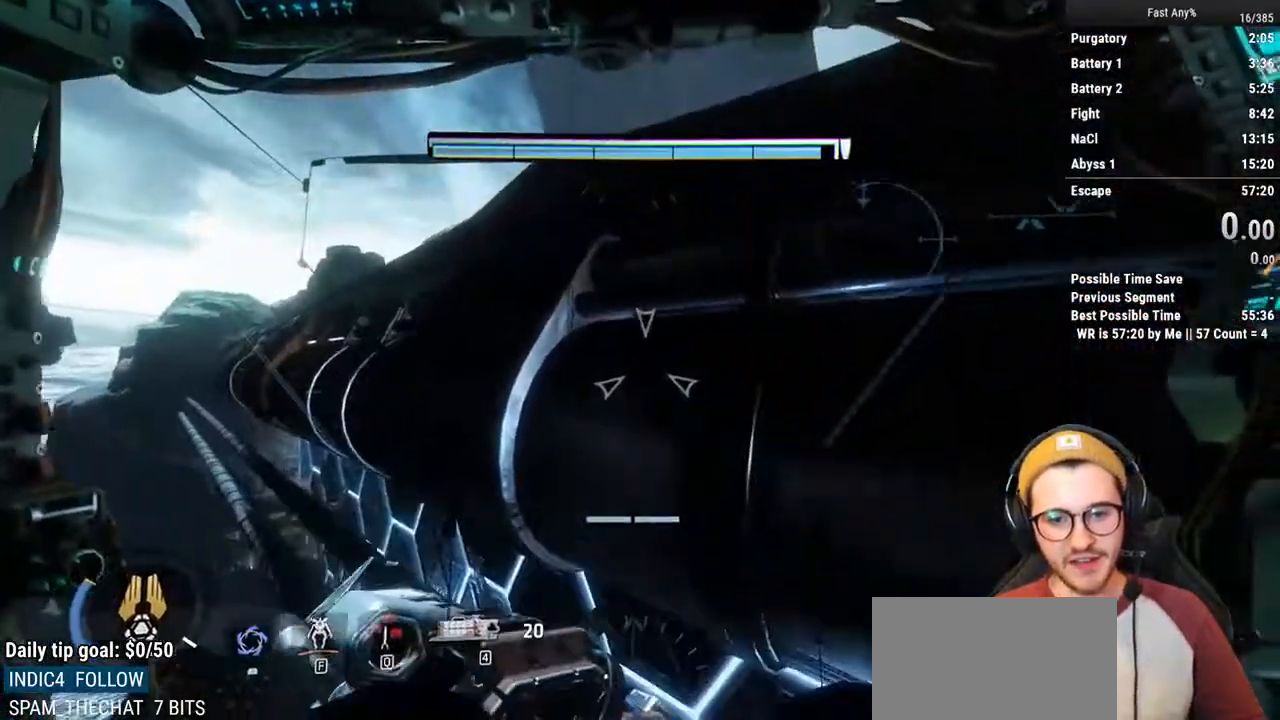
{"keys": ["d", "shift", "w"], "mouse": [], "events": [[507, "d", "down"]]}
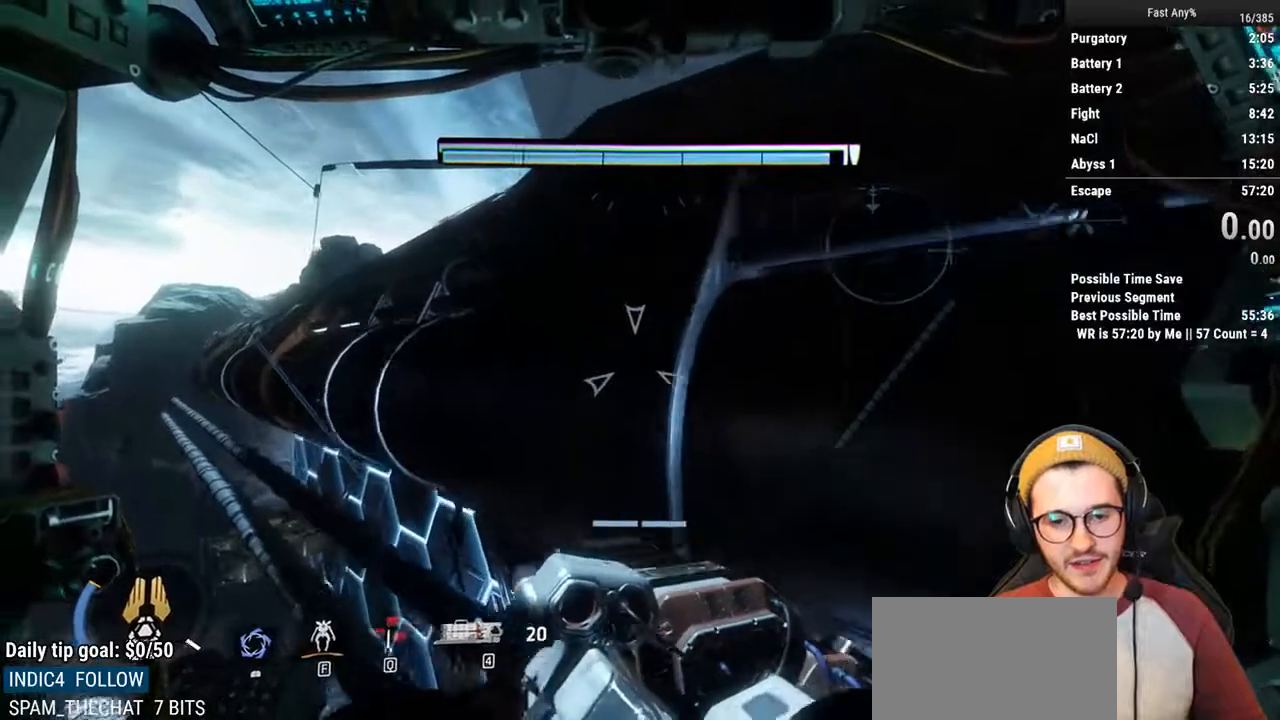
{"keys": ["d", "shift", "w"], "mouse": [], "events": []}
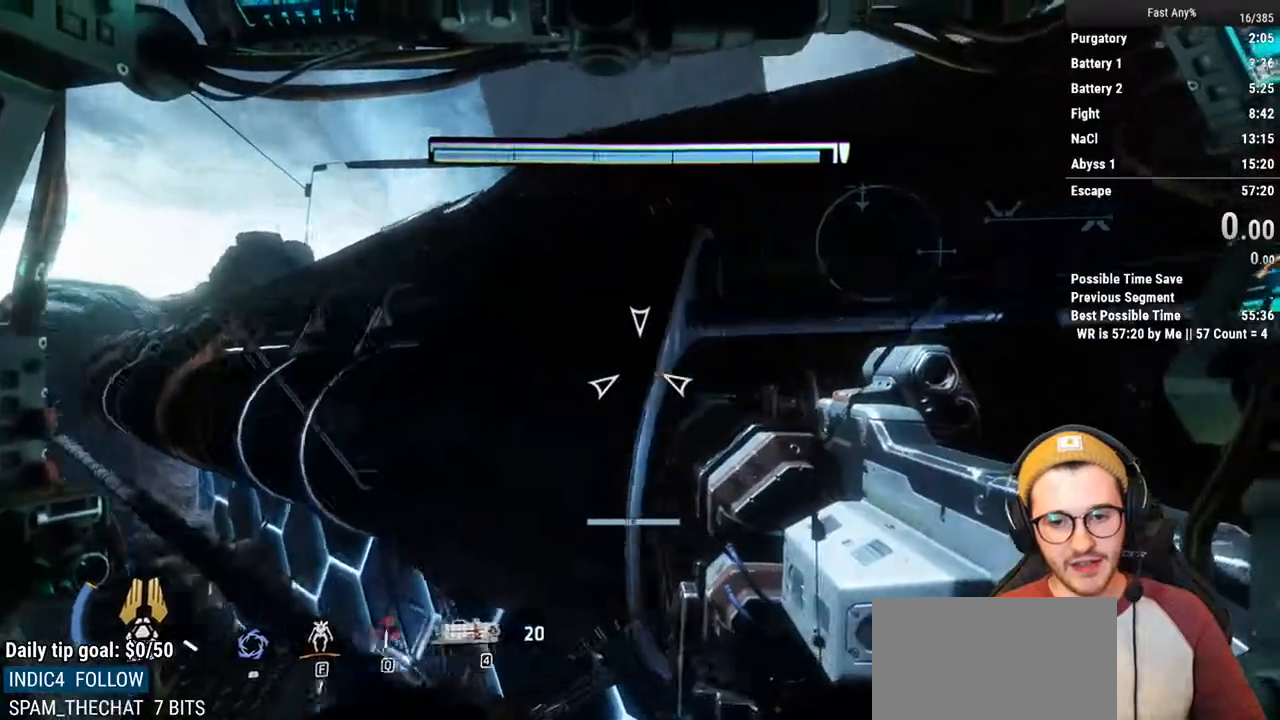
{"keys": ["shift", "w"], "mouse": [], "events": [[34, "w", "up"], [186, "w", "down"], [305, "d", "up"]]}